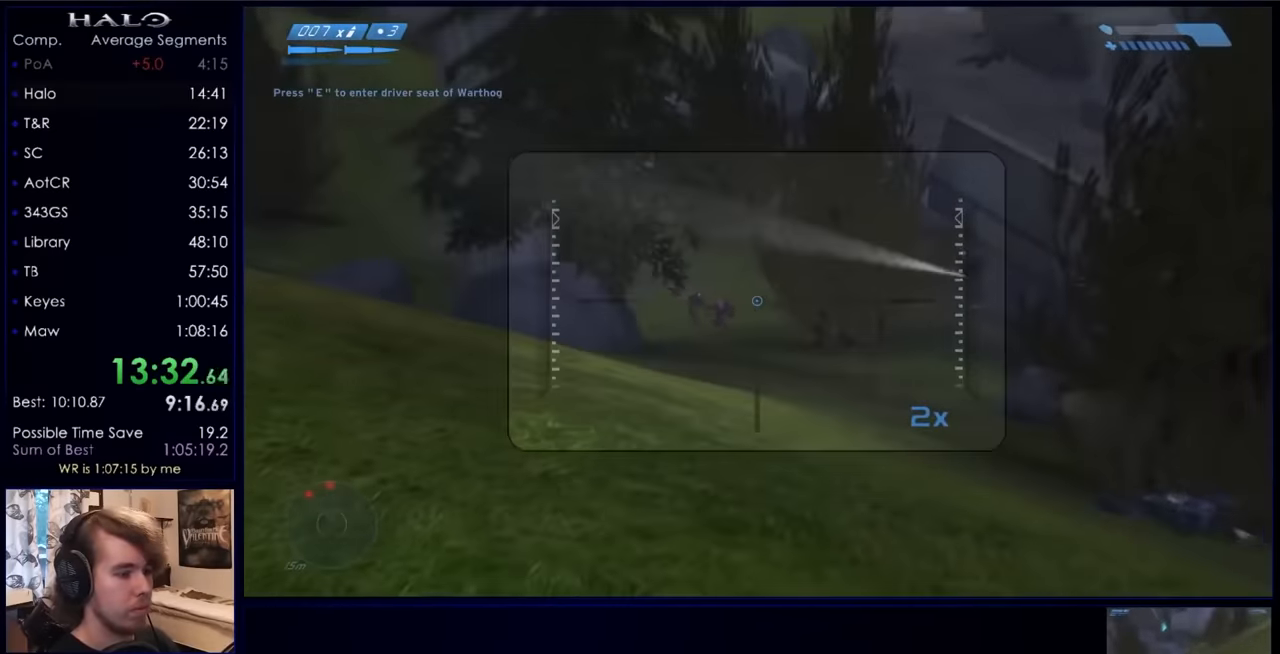
Gameplay with keyboard and mouse; each line is a JSON object with the keys and mouse buttons held at the frame after it. "events" lists presses ("down") and releases ("up") of "a", "c", "ctrl", "d", "down", "e", "f", "q", "r", "return", "s", "space", "up", "w", "x", "z", "mouse_left", "mouse_right", "mouse_mb4" and "mouse_mb5" between this image and that frame as [ms after this image, input, new state], when the widget could be followed in between. "mouse_left", "mouse_right", "mouse_mb4", "mouse_mb5" = the "left", "right", "mb4", "mb5" buttons of the "mouse" list. No other keys are recorded. Not read: mouse_move.
{"keys": [], "mouse": [], "events": [[267, "mouse_left", "down"], [467, "mouse_left", "up"]]}
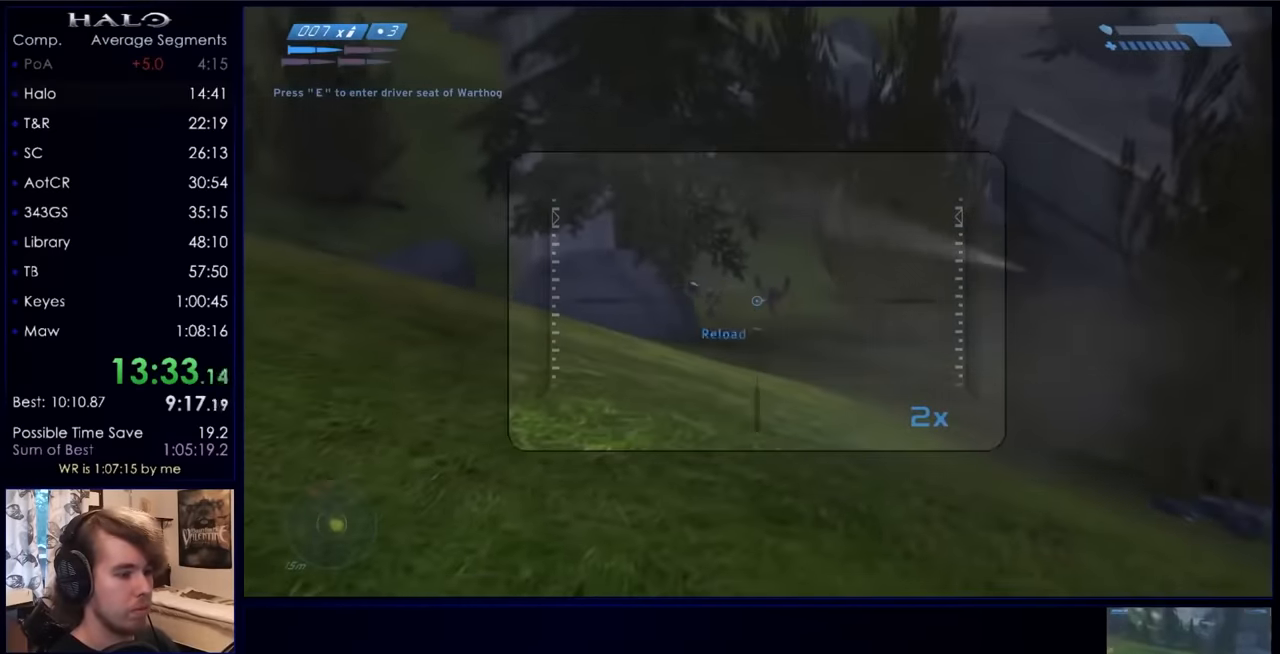
{"keys": [], "mouse": [], "events": [[334, "mouse_left", "down"], [434, "mouse_left", "up"], [467, "r", "down"], [500, "r", "up"]]}
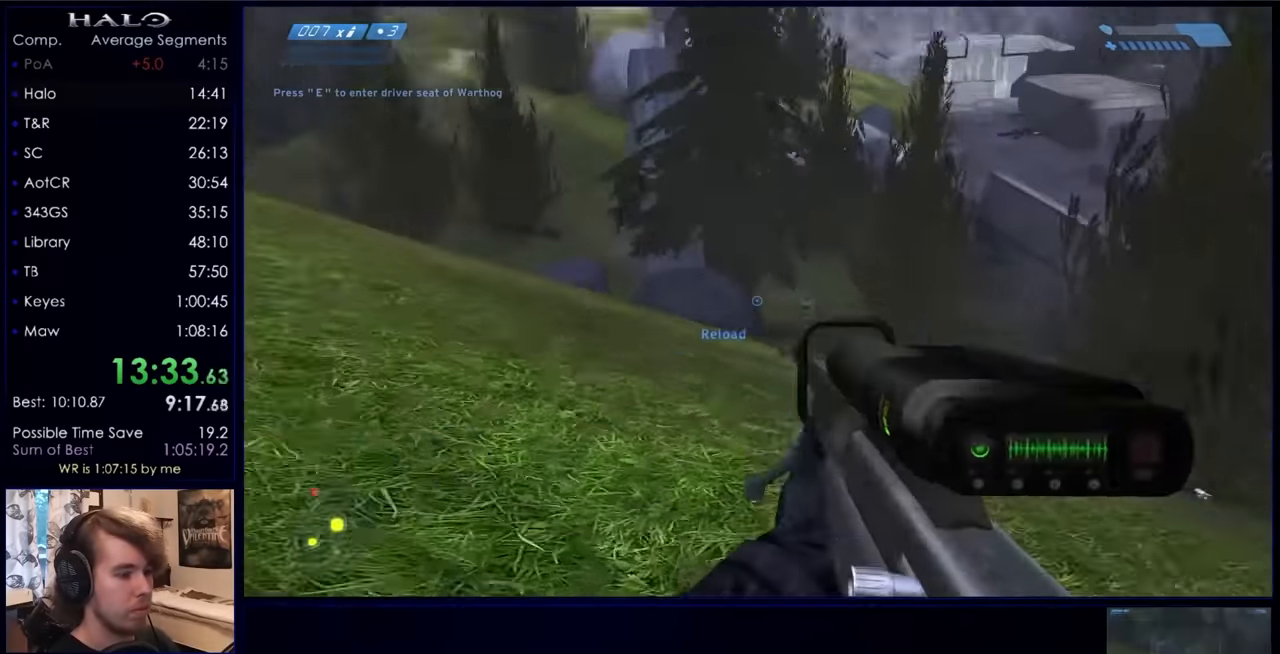
{"keys": ["d"], "mouse": ["left"], "events": [[67, "r", "down"], [167, "q", "down"], [167, "r", "up"], [200, "q", "up"], [300, "space", "down"], [434, "space", "up"], [467, "d", "down"], [467, "mouse_left", "down"]]}
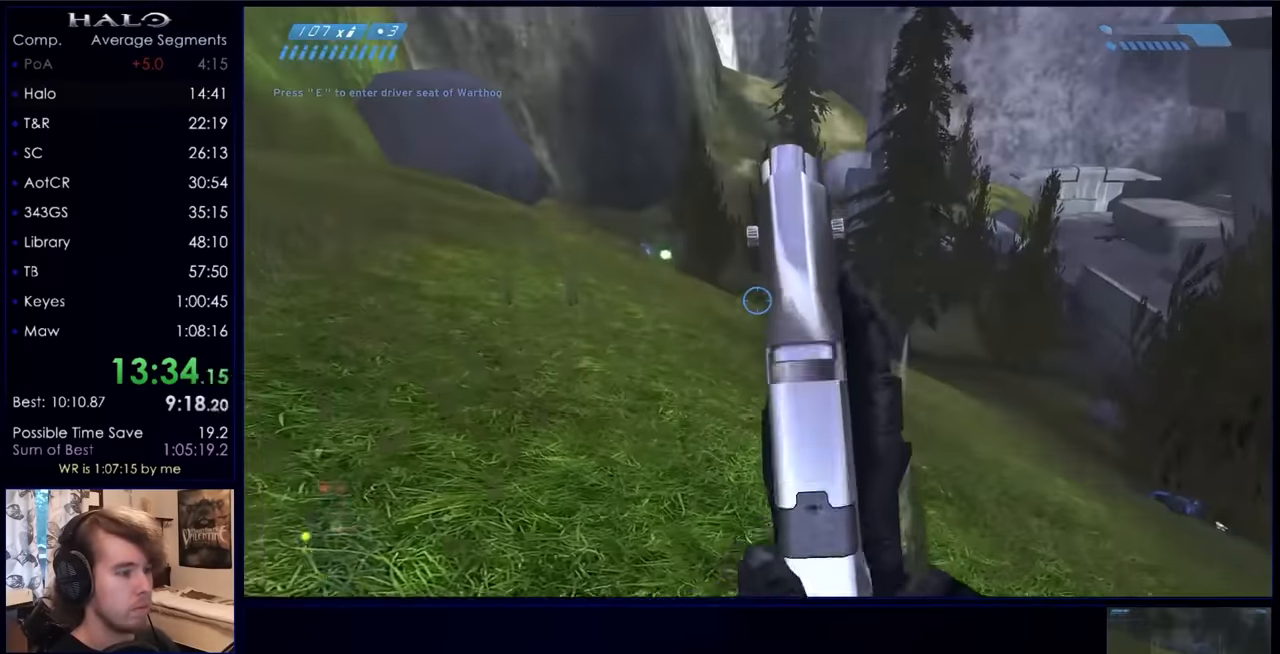
{"keys": ["a", "s"], "mouse": ["left"], "events": [[34, "s", "down"], [134, "mouse_left", "up"], [234, "d", "up"], [234, "mouse_left", "down"], [334, "mouse_left", "up"], [434, "a", "down"], [434, "mouse_left", "down"]]}
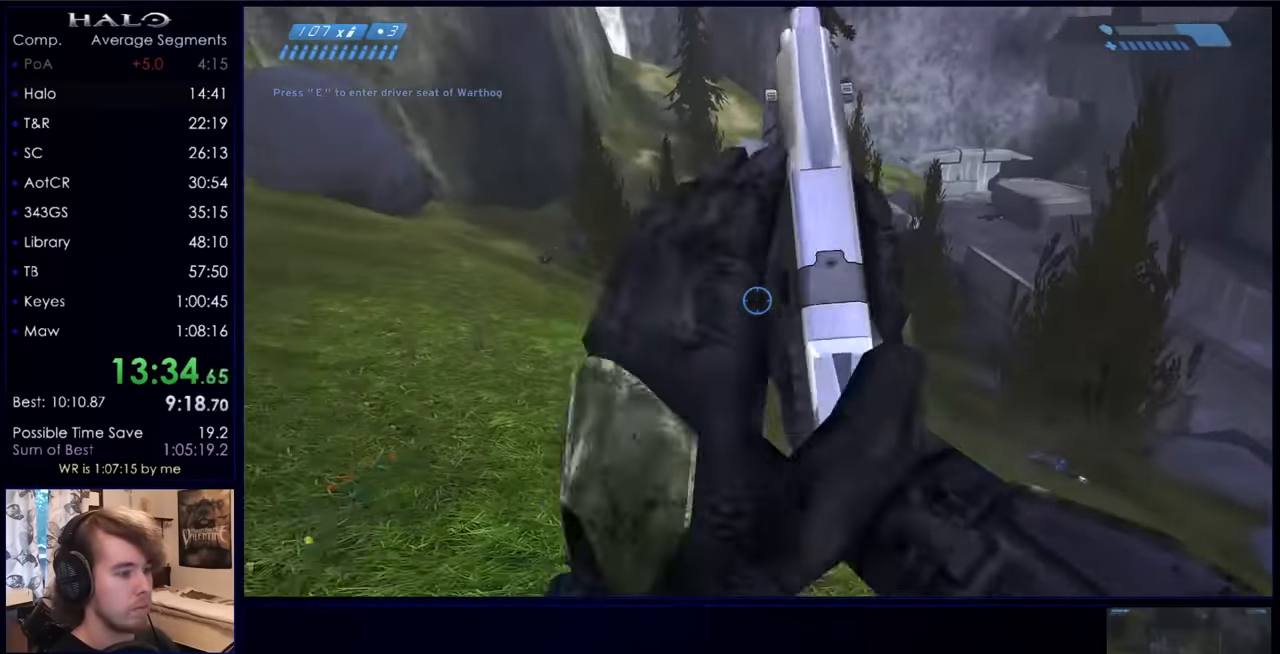
{"keys": [], "mouse": ["left"], "events": [[67, "a", "up"], [67, "d", "down"], [67, "mouse_left", "up"], [134, "d", "up"], [234, "d", "down"], [367, "mouse_left", "down"], [400, "d", "up"], [467, "s", "up"]]}
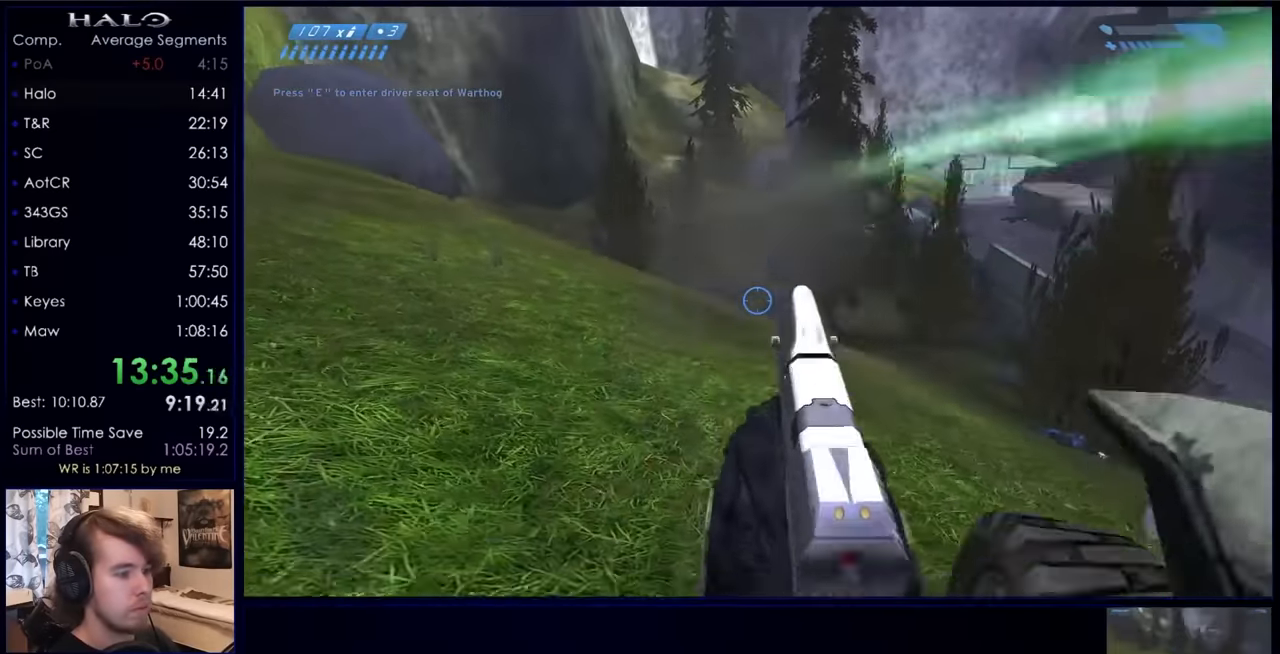
{"keys": ["w"], "mouse": [], "events": [[34, "mouse_left", "up"], [134, "space", "down"], [234, "mouse_left", "down"], [267, "d", "down"], [334, "space", "up"], [334, "w", "down"], [367, "mouse_left", "up"], [434, "d", "up"]]}
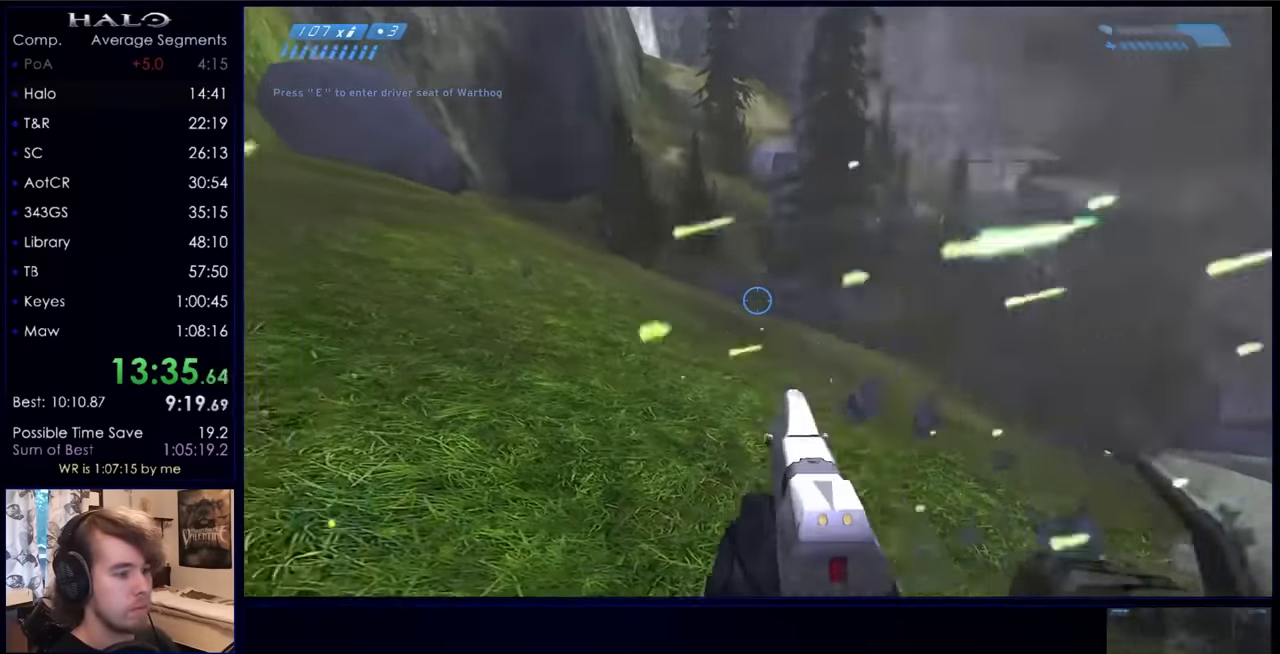
{"keys": ["e", "w"], "mouse": [], "events": [[234, "d", "down"], [267, "mouse_left", "down"], [367, "d", "up"], [367, "mouse_left", "up"], [500, "e", "down"]]}
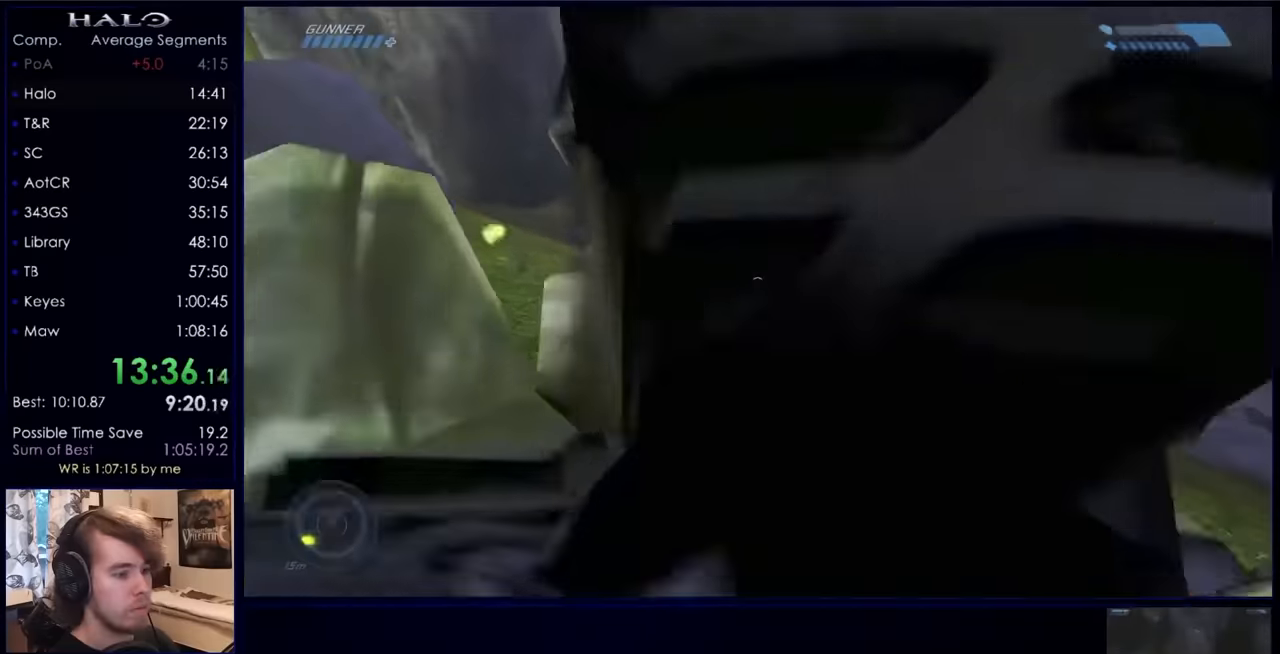
{"keys": ["a", "w"], "mouse": [], "events": [[200, "e", "up"], [467, "a", "down"]]}
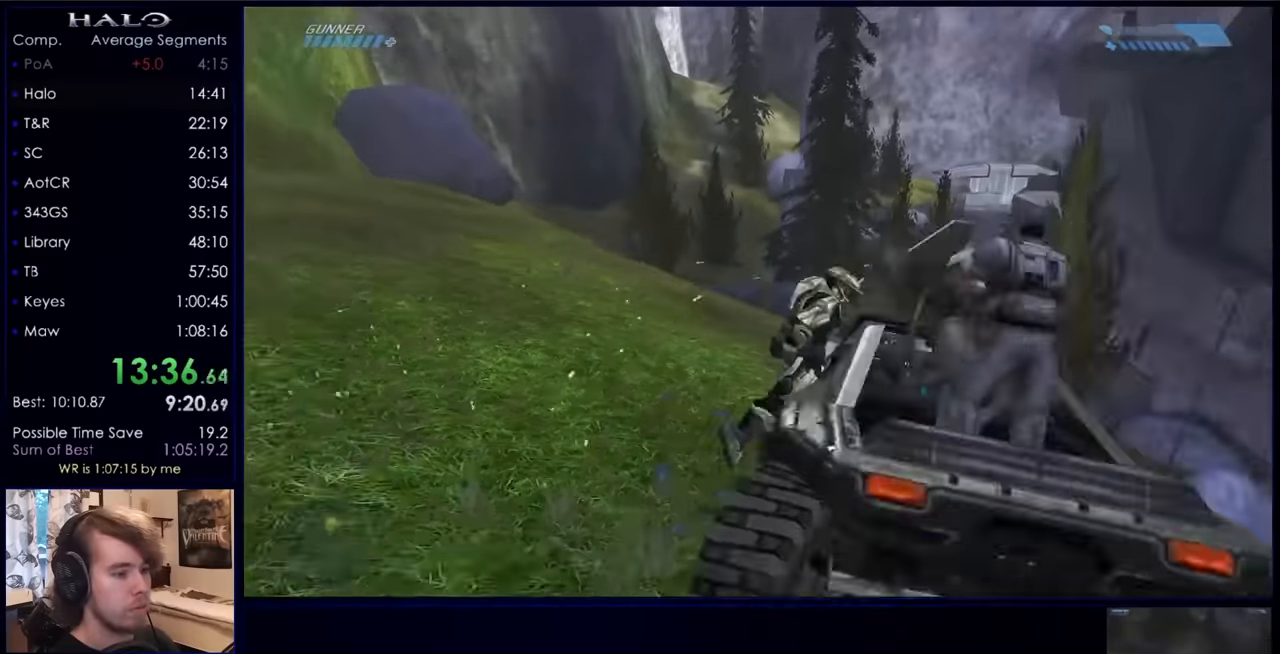
{"keys": ["w"], "mouse": [], "events": [[167, "a", "up"]]}
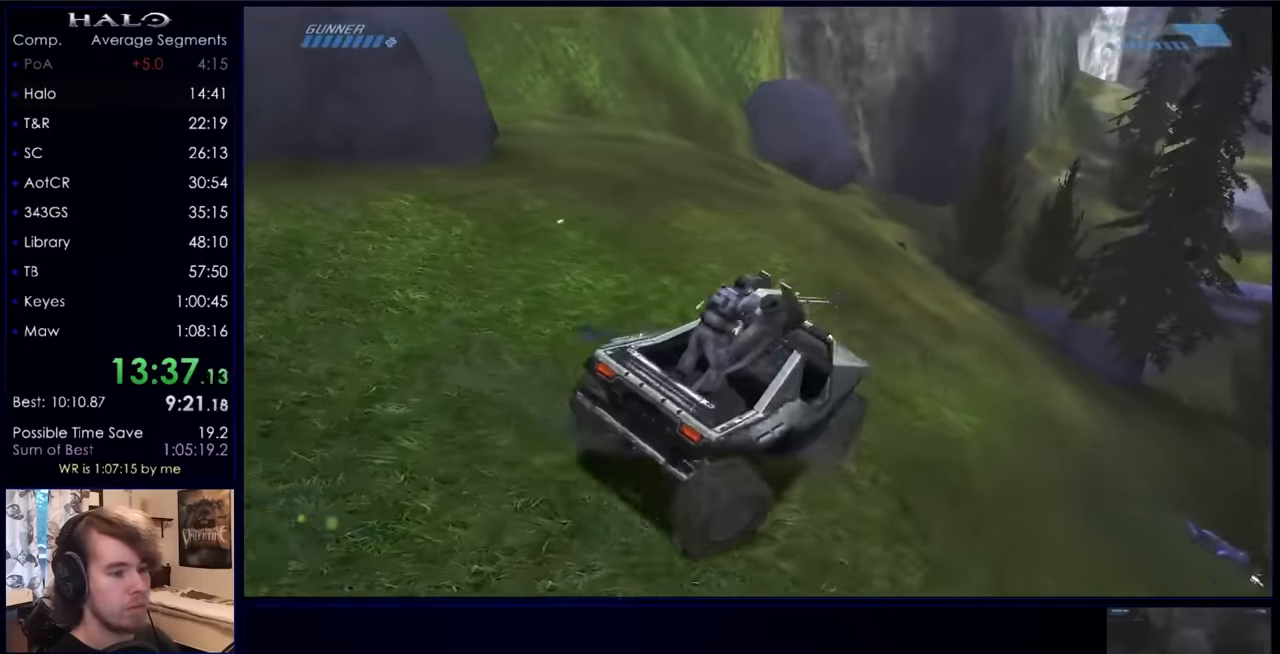
{"keys": ["w"], "mouse": [], "events": []}
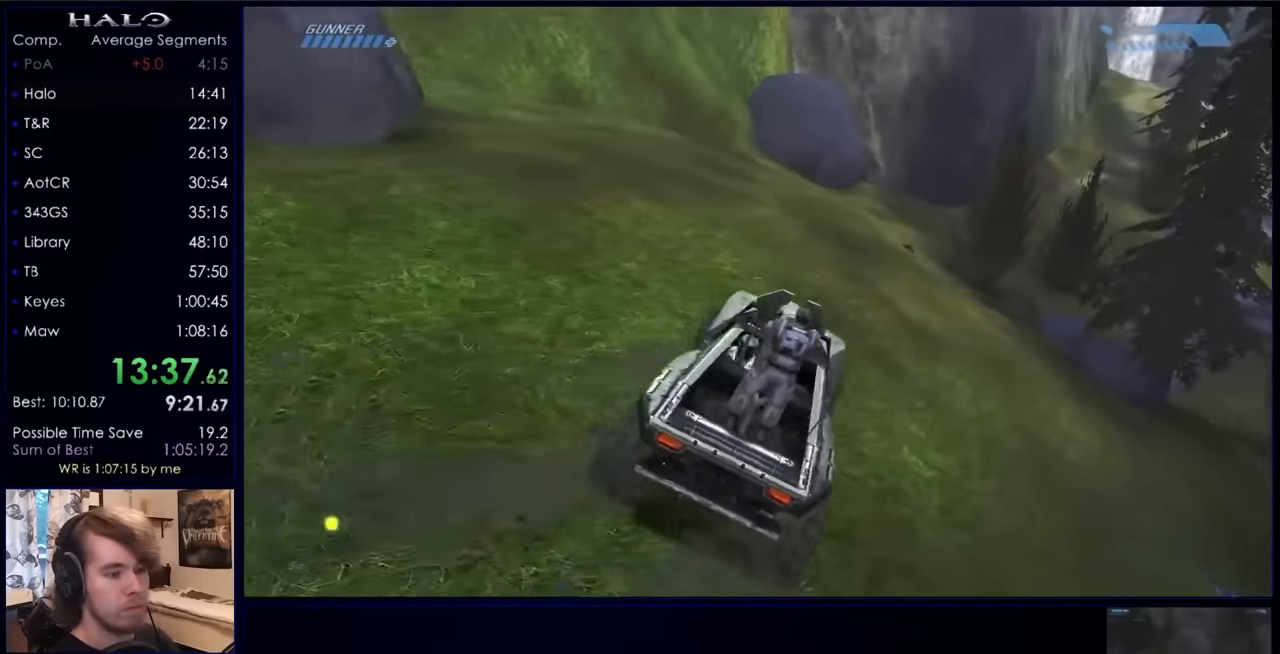
{"keys": ["w"], "mouse": [], "events": []}
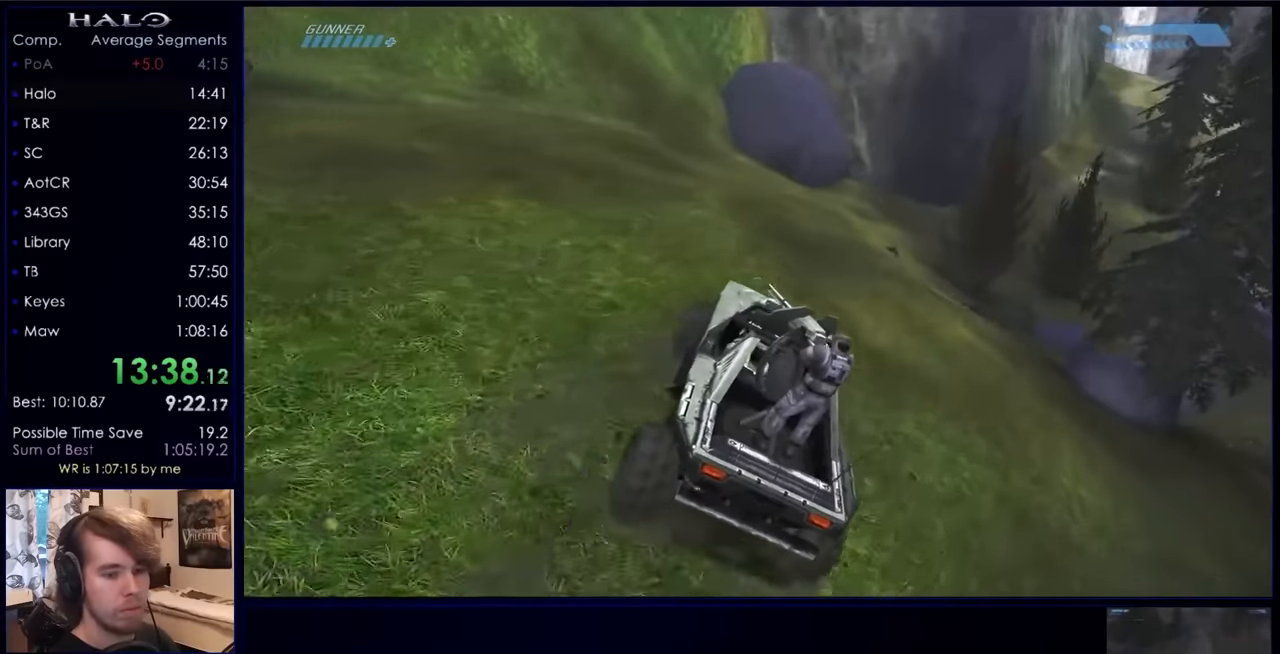
{"keys": ["w"], "mouse": [], "events": []}
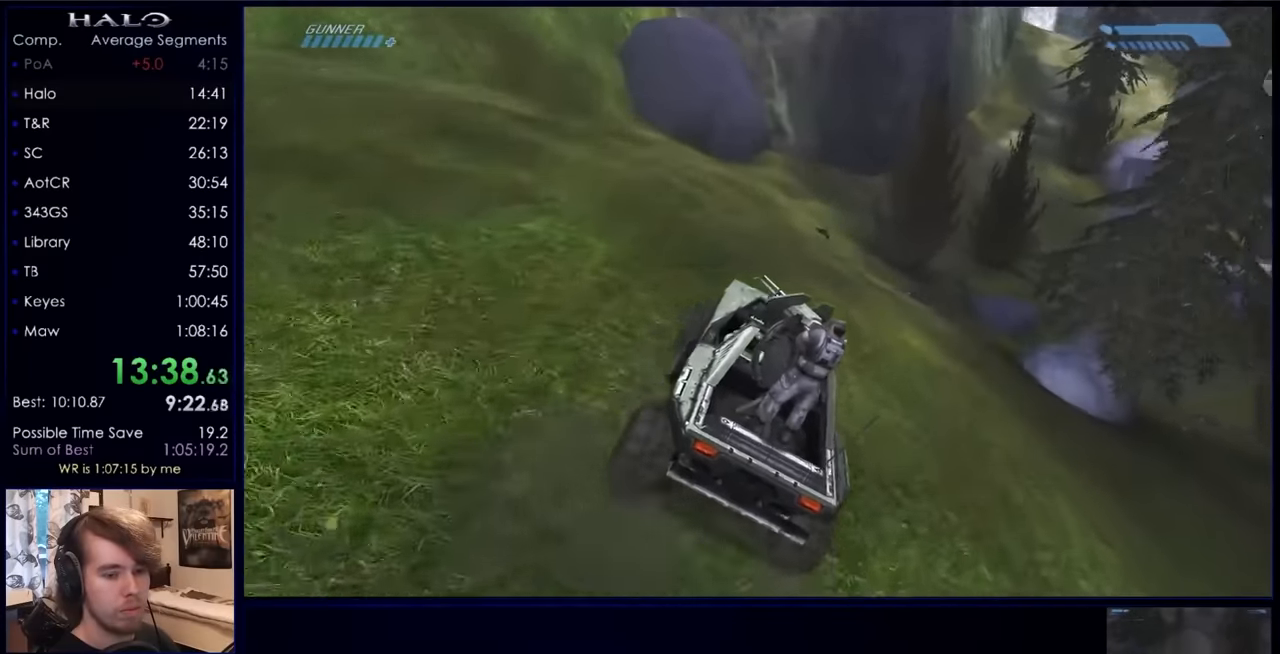
{"keys": ["w"], "mouse": [], "events": []}
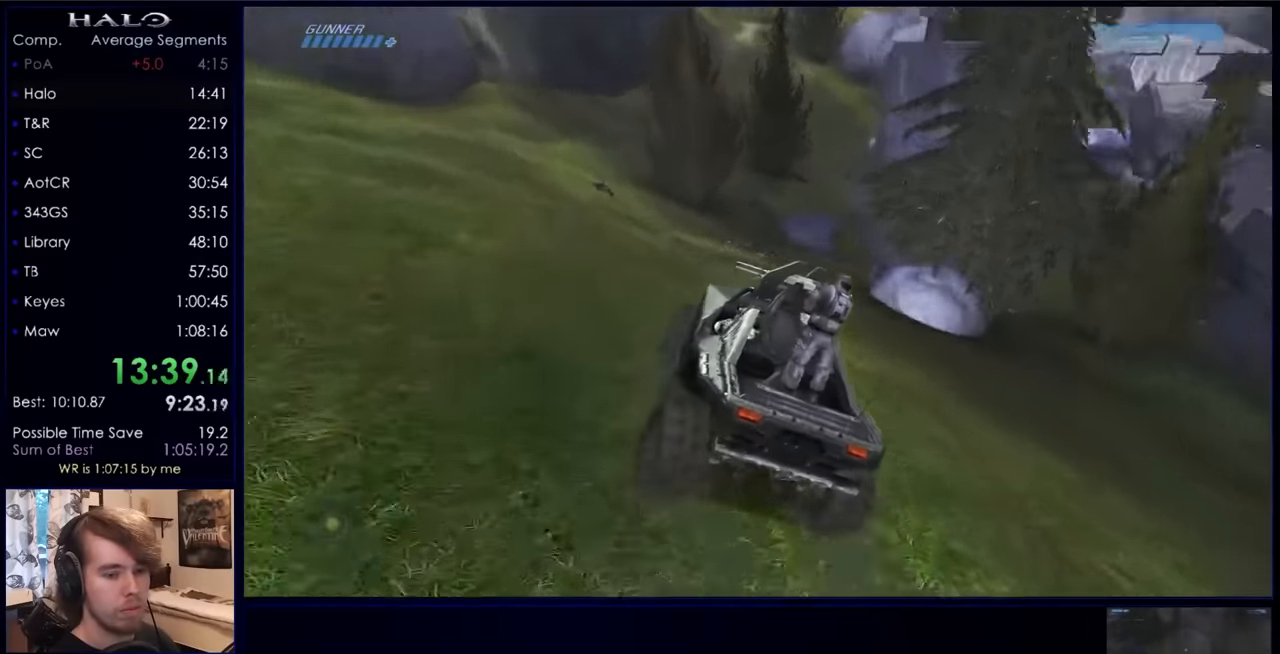
{"keys": ["w"], "mouse": [], "events": []}
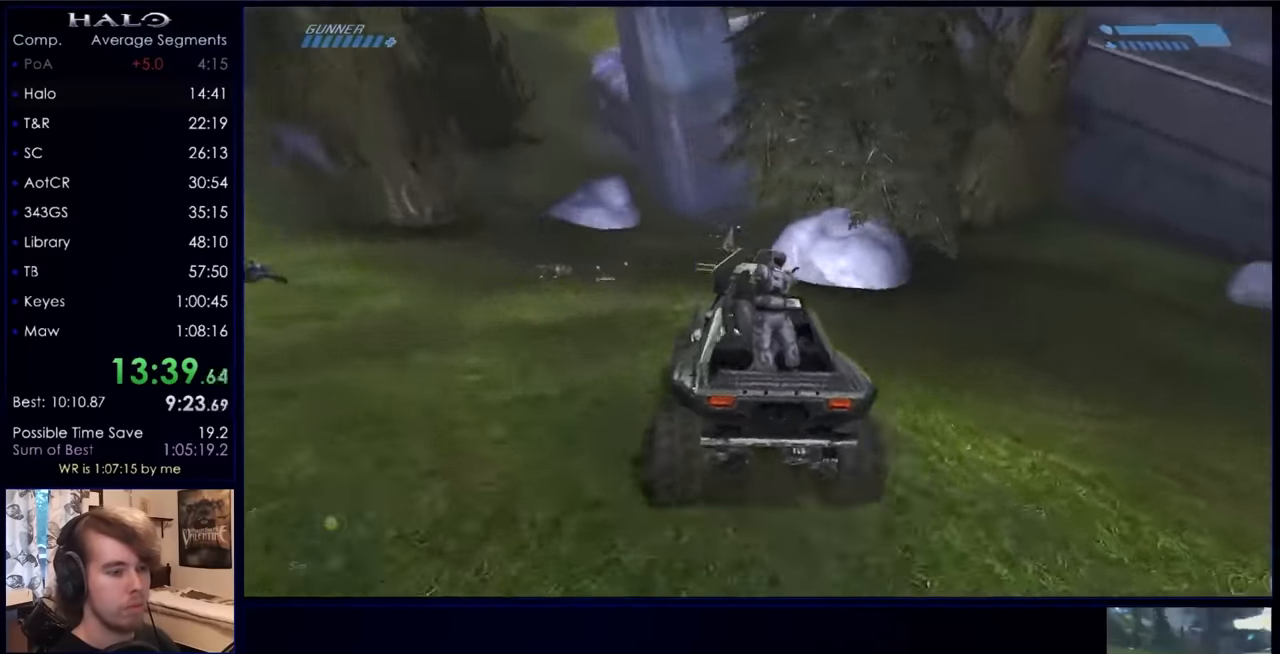
{"keys": ["w"], "mouse": [], "events": []}
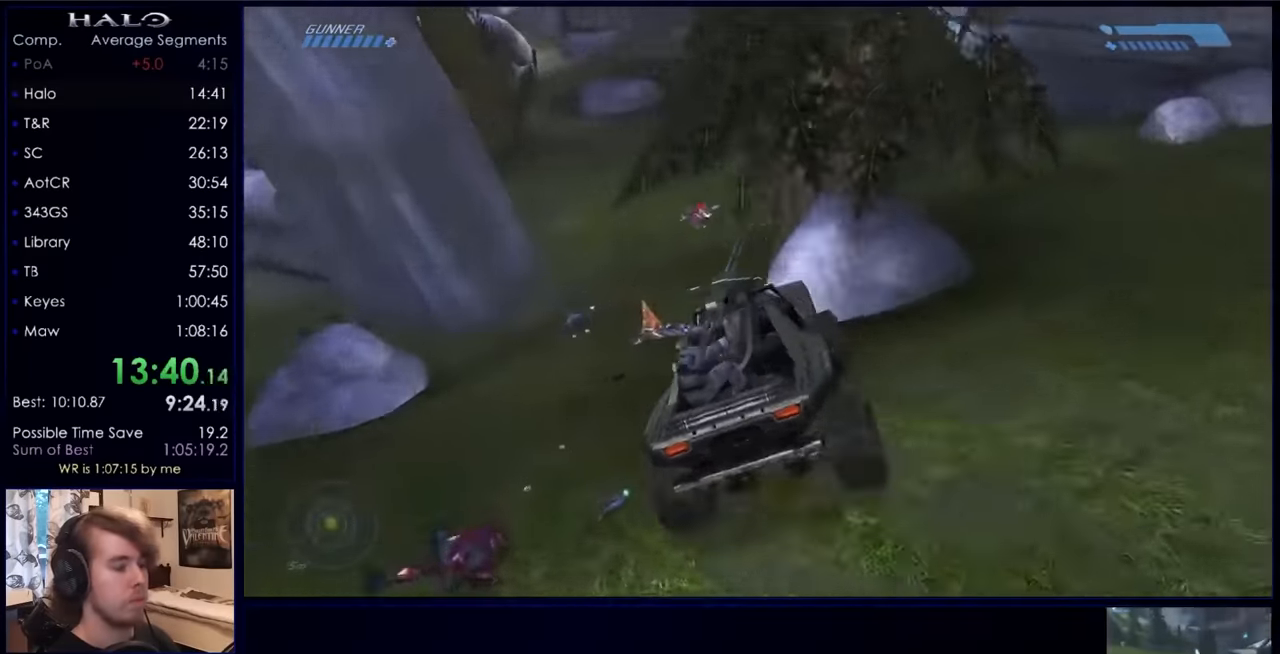
{"keys": ["w"], "mouse": [], "events": []}
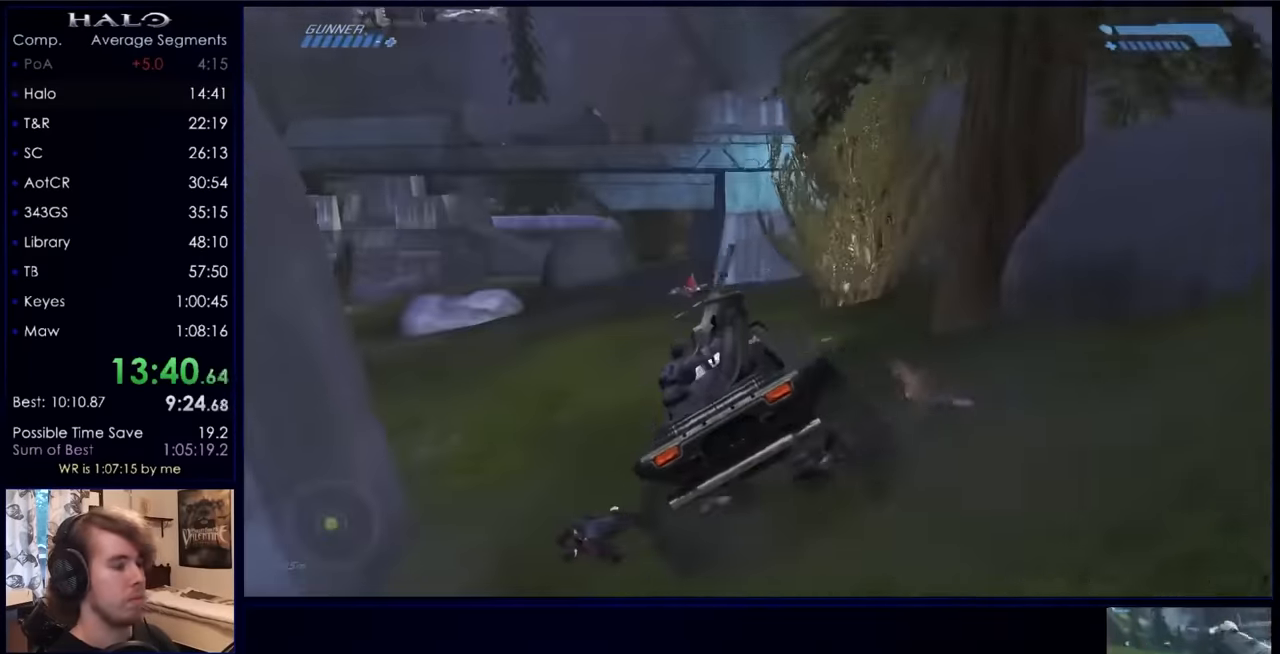
{"keys": ["w"], "mouse": [], "events": []}
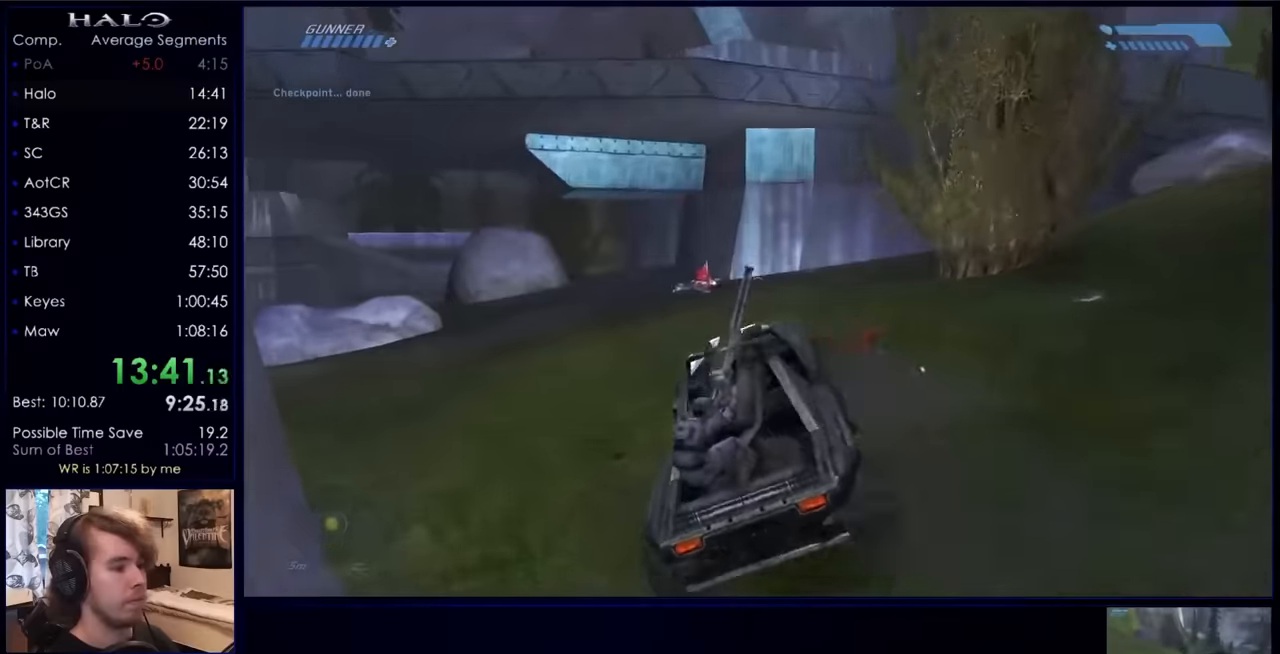
{"keys": ["w"], "mouse": [], "events": []}
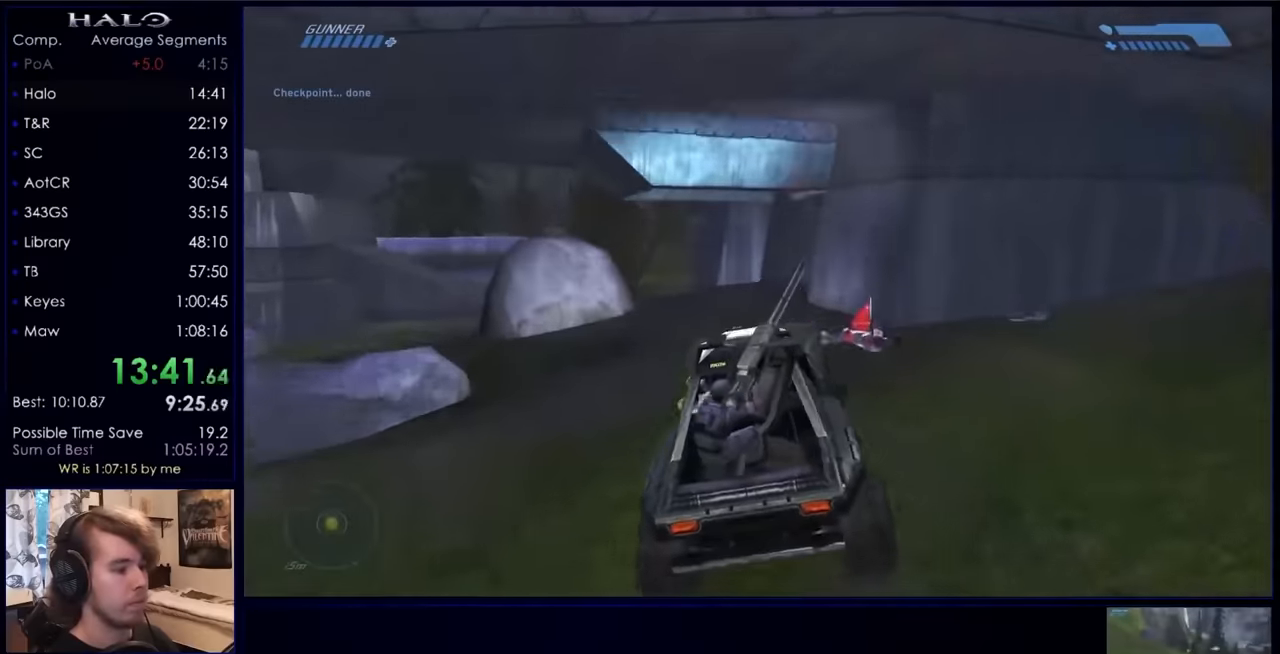
{"keys": ["w"], "mouse": [], "events": []}
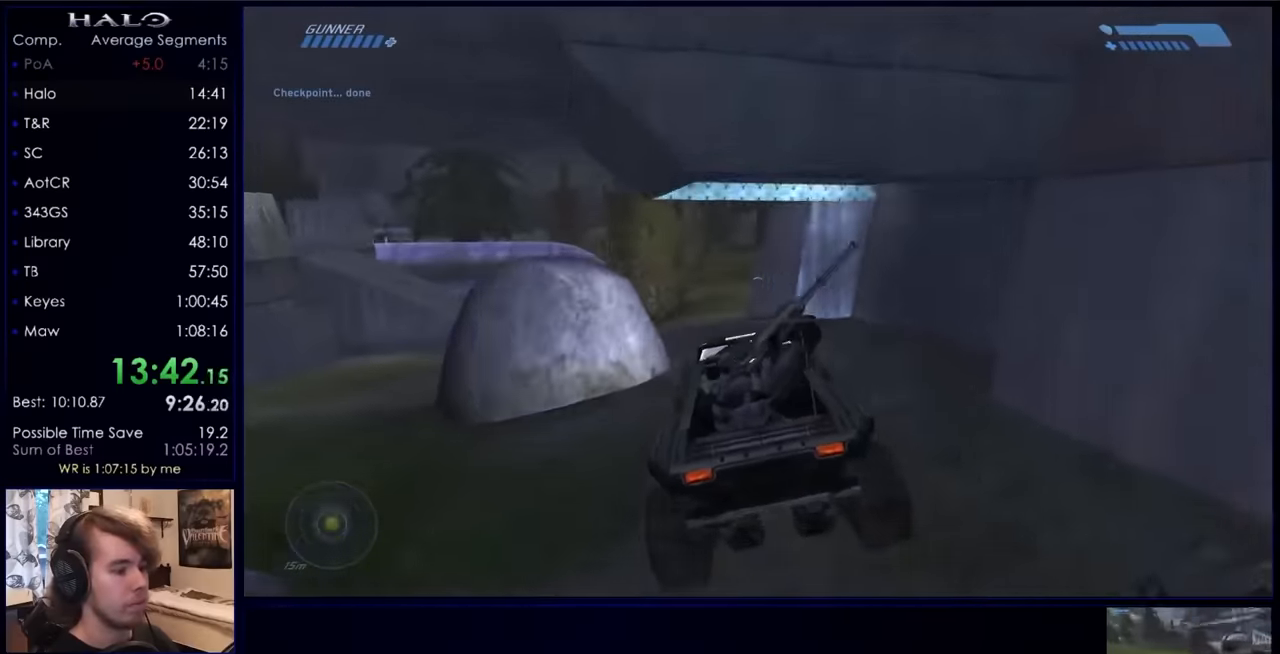
{"keys": ["w"], "mouse": [], "events": []}
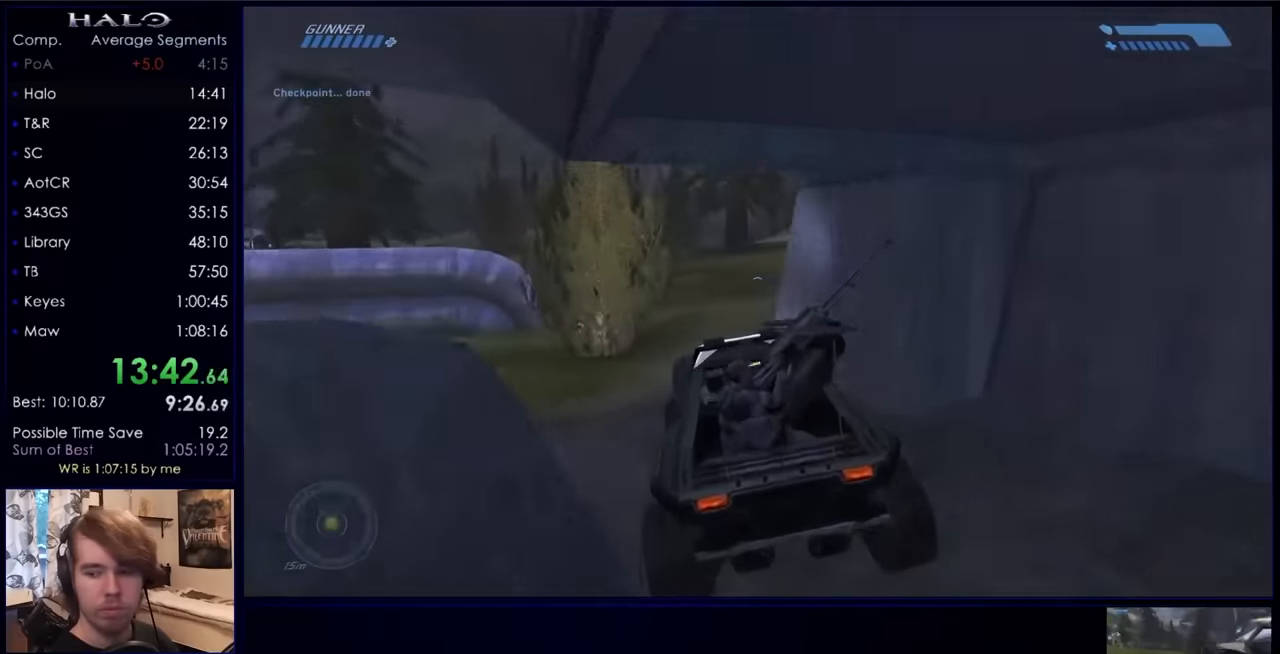
{"keys": ["w"], "mouse": [], "events": []}
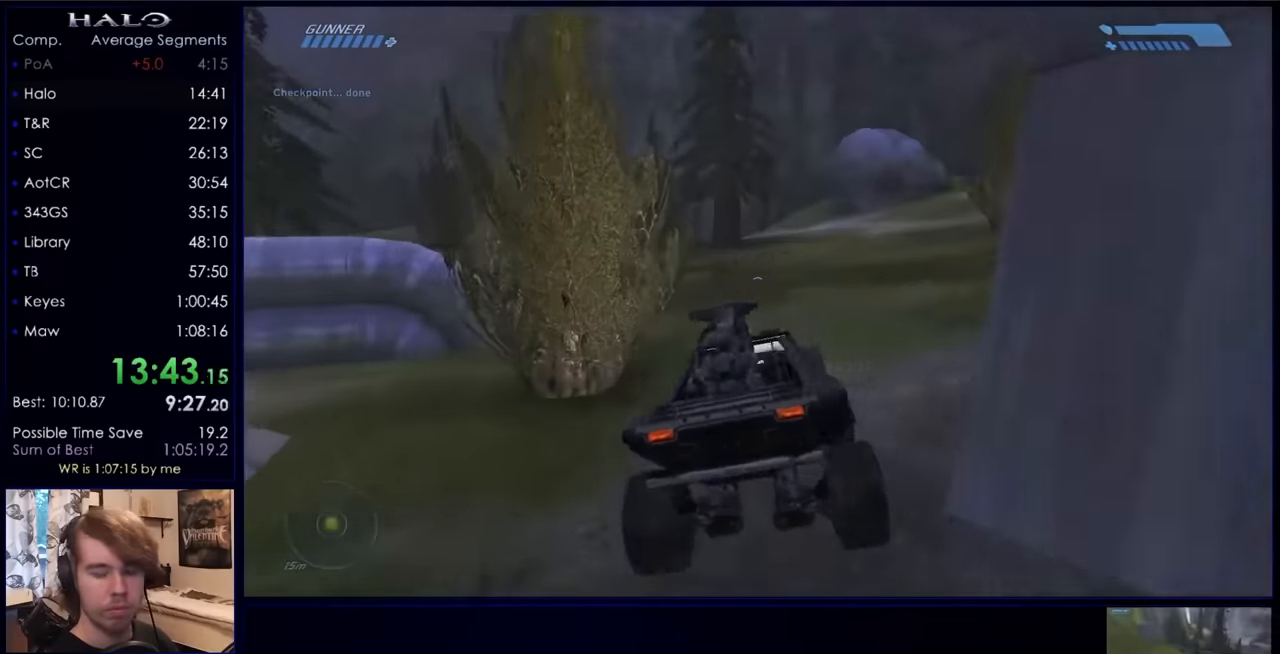
{"keys": ["w"], "mouse": [], "events": []}
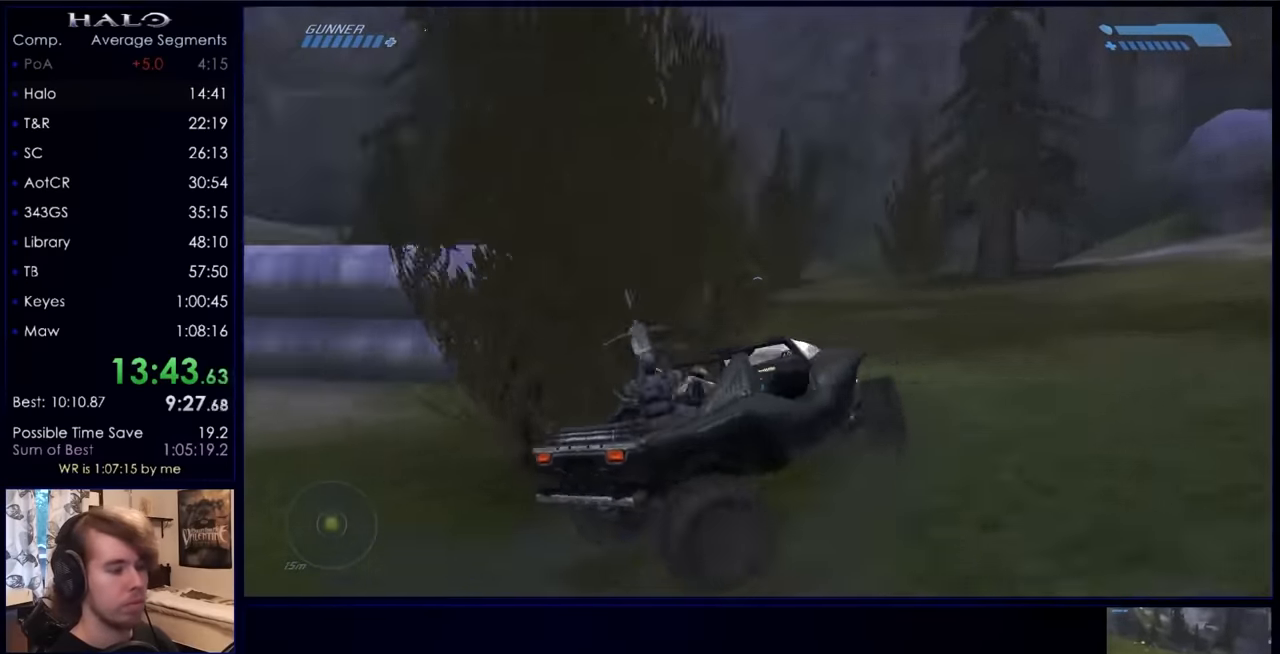
{"keys": ["w"], "mouse": [], "events": []}
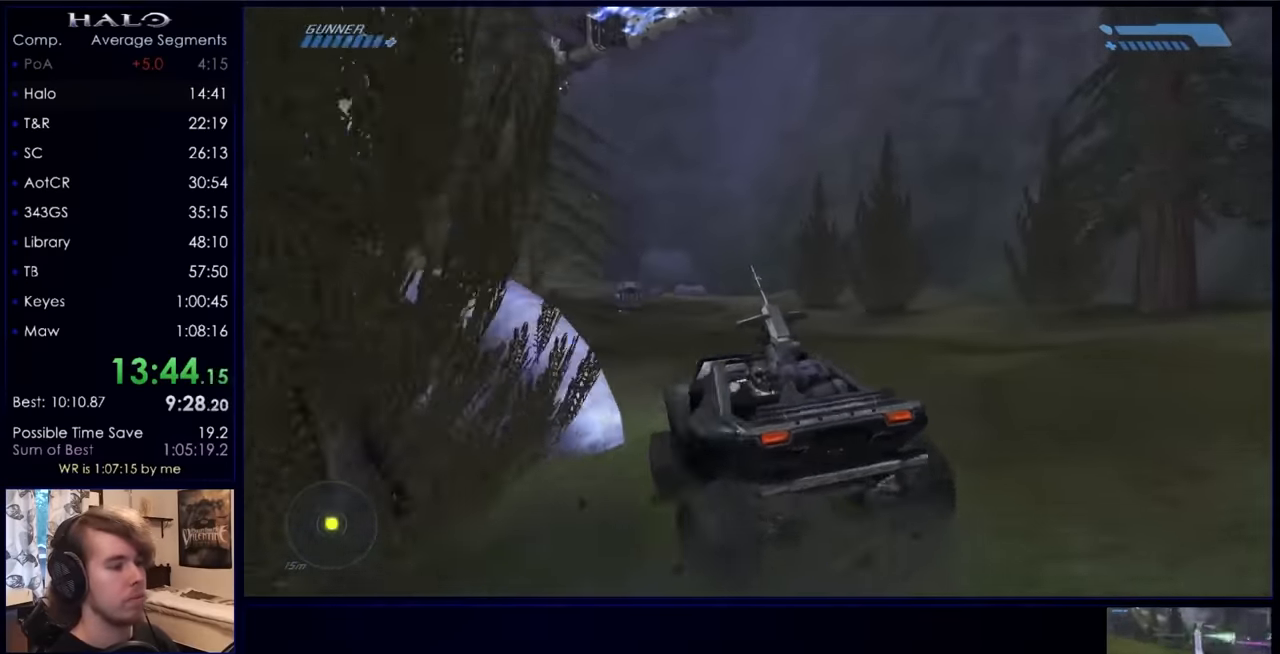
{"keys": ["e", "w"], "mouse": [], "events": [[233, "e", "down"], [400, "e", "up"], [467, "e", "down"]]}
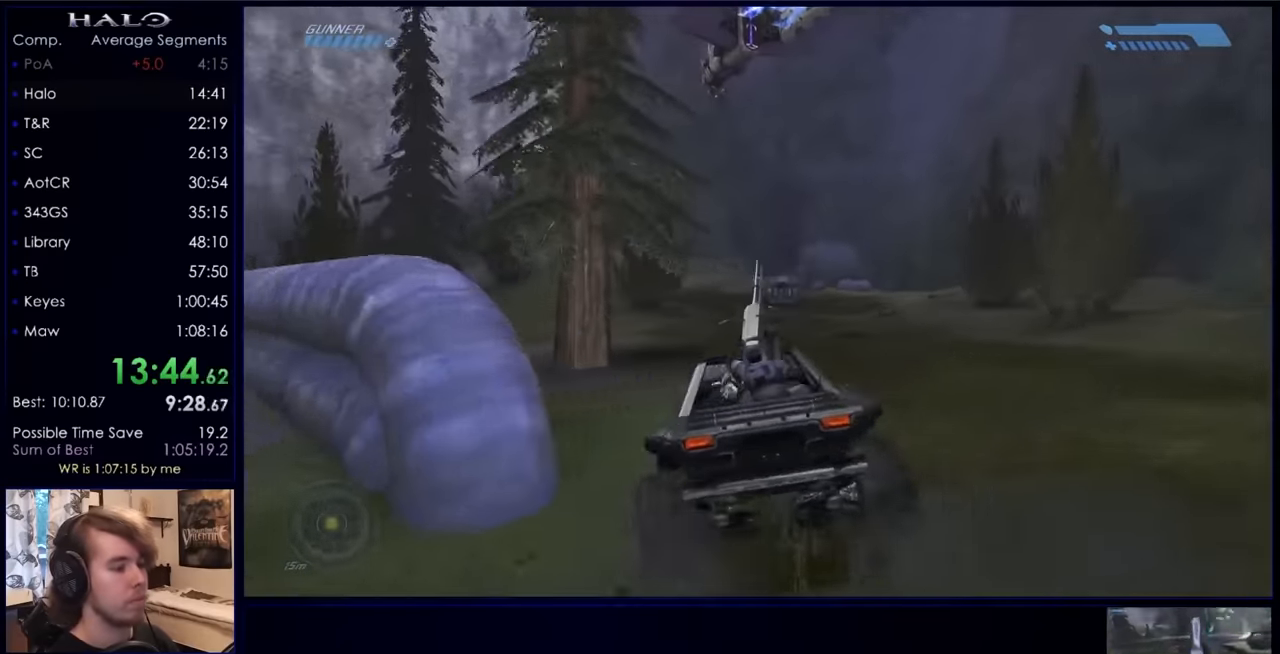
{"keys": [], "mouse": [], "events": [[133, "e", "up"], [400, "w", "up"]]}
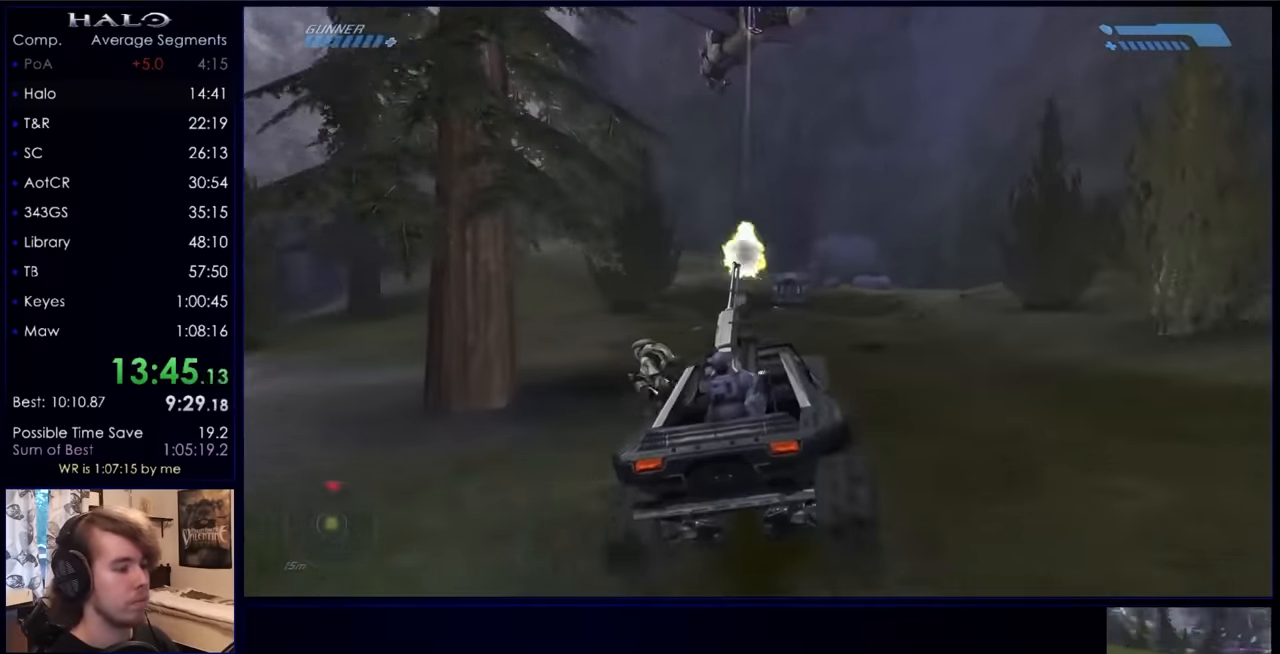
{"keys": [], "mouse": [], "events": [[200, "a", "down"], [267, "w", "down"], [367, "a", "up"], [433, "w", "up"]]}
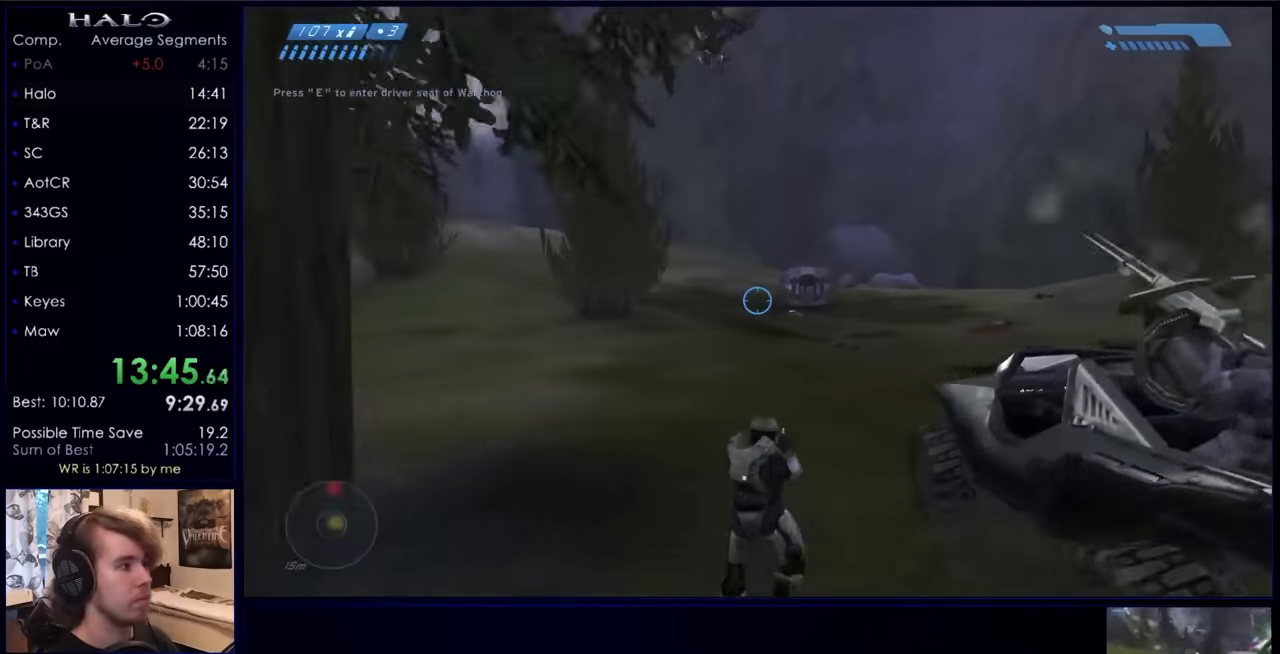
{"keys": [], "mouse": [], "events": [[67, "r", "down"], [100, "r", "up"], [200, "r", "down"], [300, "q", "down"], [333, "r", "up"], [400, "q", "up"]]}
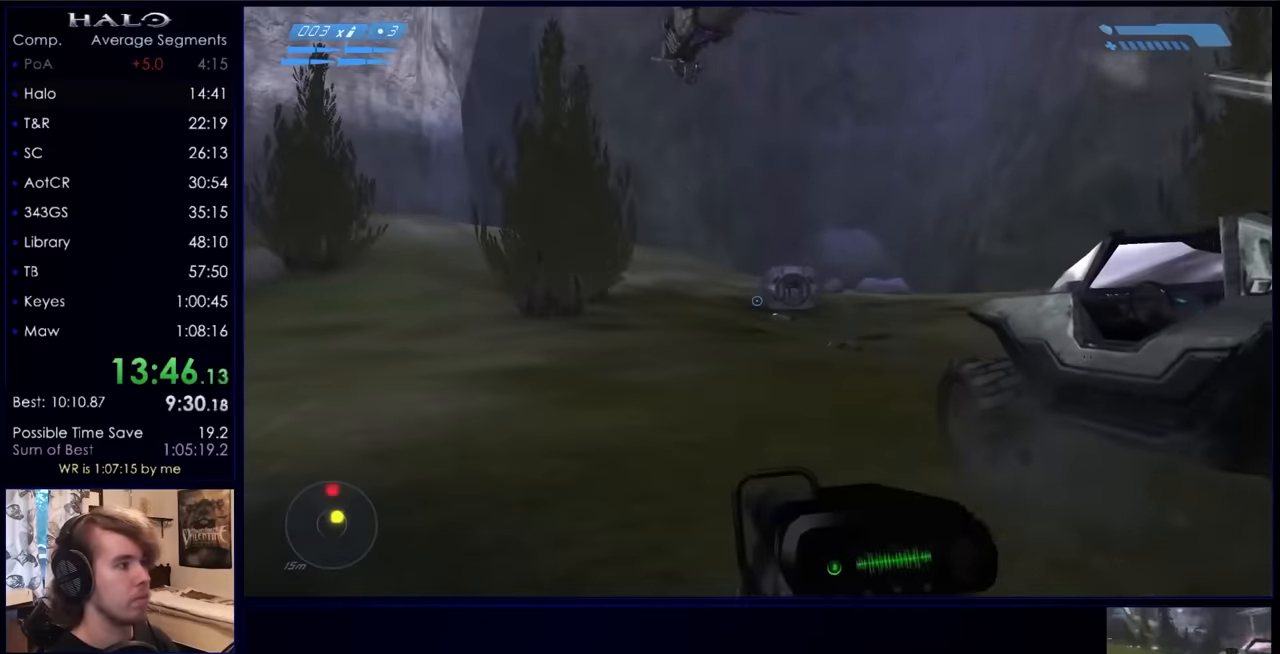
{"keys": [], "mouse": [], "events": [[67, "mouse_mb5", "down"], [167, "mouse_mb5", "up"]]}
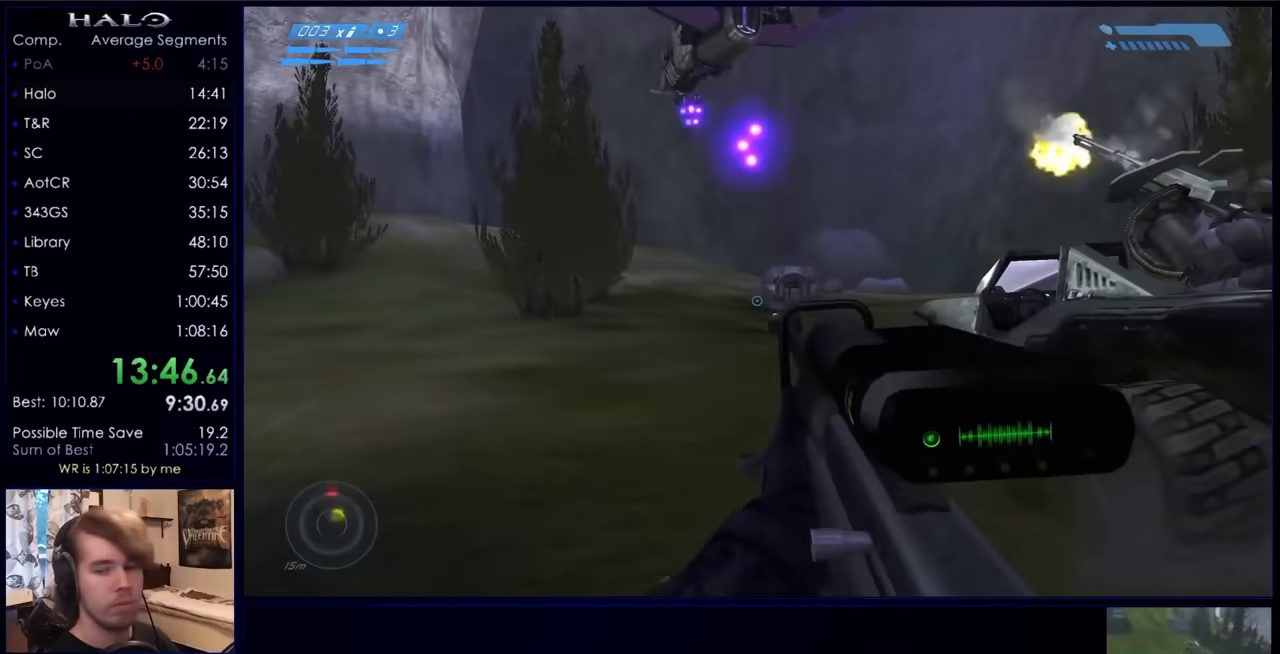
{"keys": ["w"], "mouse": ["mb5"], "events": [[233, "mouse_mb5", "down"], [333, "mouse_mb5", "up"], [333, "w", "down"], [467, "mouse_mb5", "down"]]}
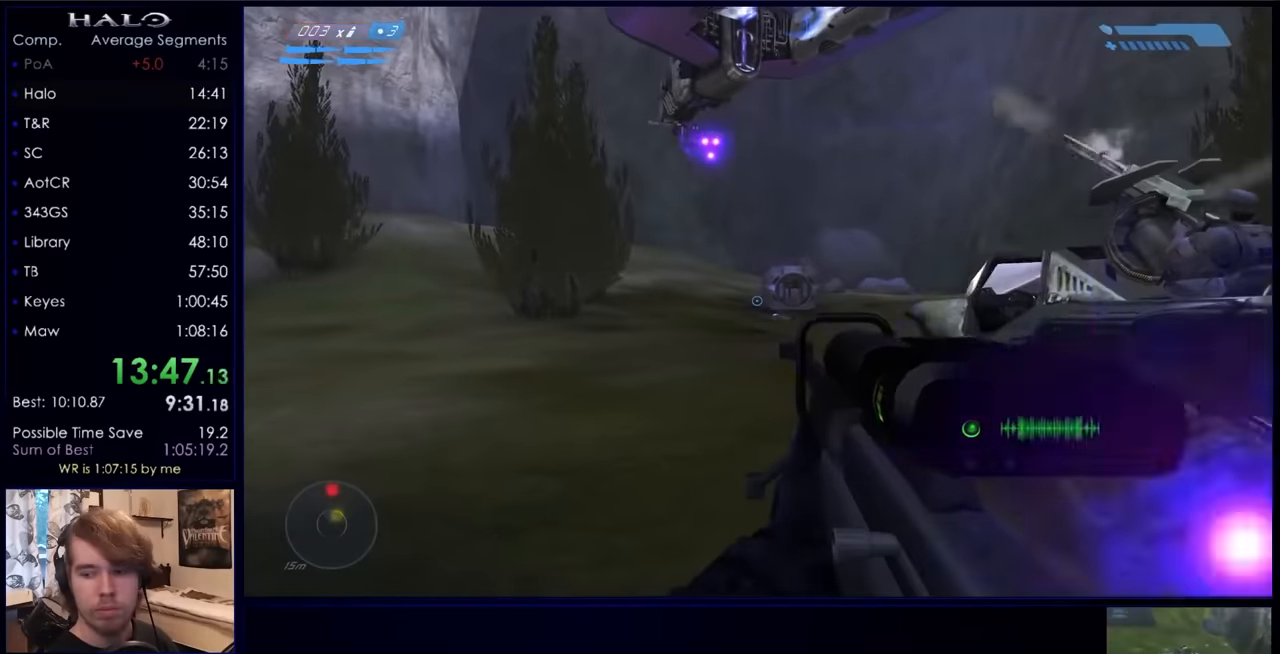
{"keys": [], "mouse": [], "events": [[67, "mouse_mb5", "up"], [333, "w", "up"], [400, "mouse_mb5", "down"], [467, "mouse_mb5", "up"]]}